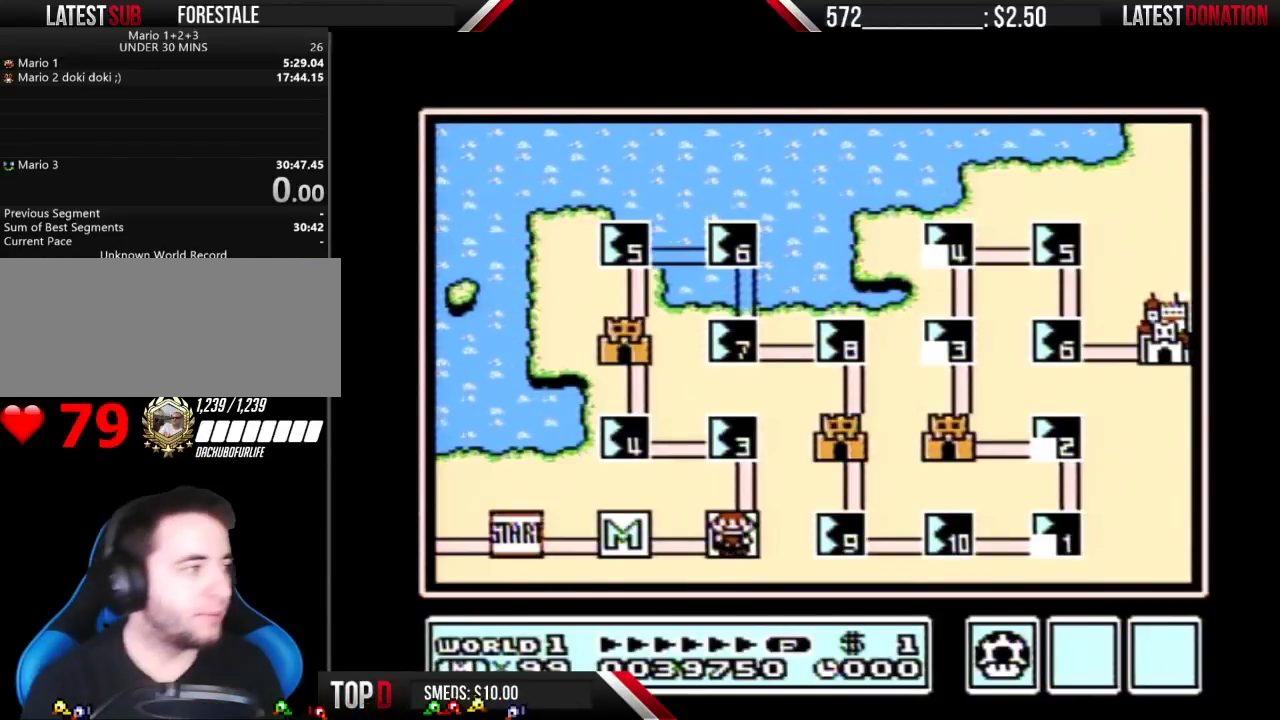
Gameplay with a controller (Nintendo layout); each line is a JSON object with the inputs held at the frame after it. "events" lists button and stick changes between this image and that frame as [ms after this image, input, new state], when the widget could be followed in between. Not read: L3 R3 START.
{"buttons": ["DPAD_UP"], "events": [[317, "DPAD_UP", "down"]]}
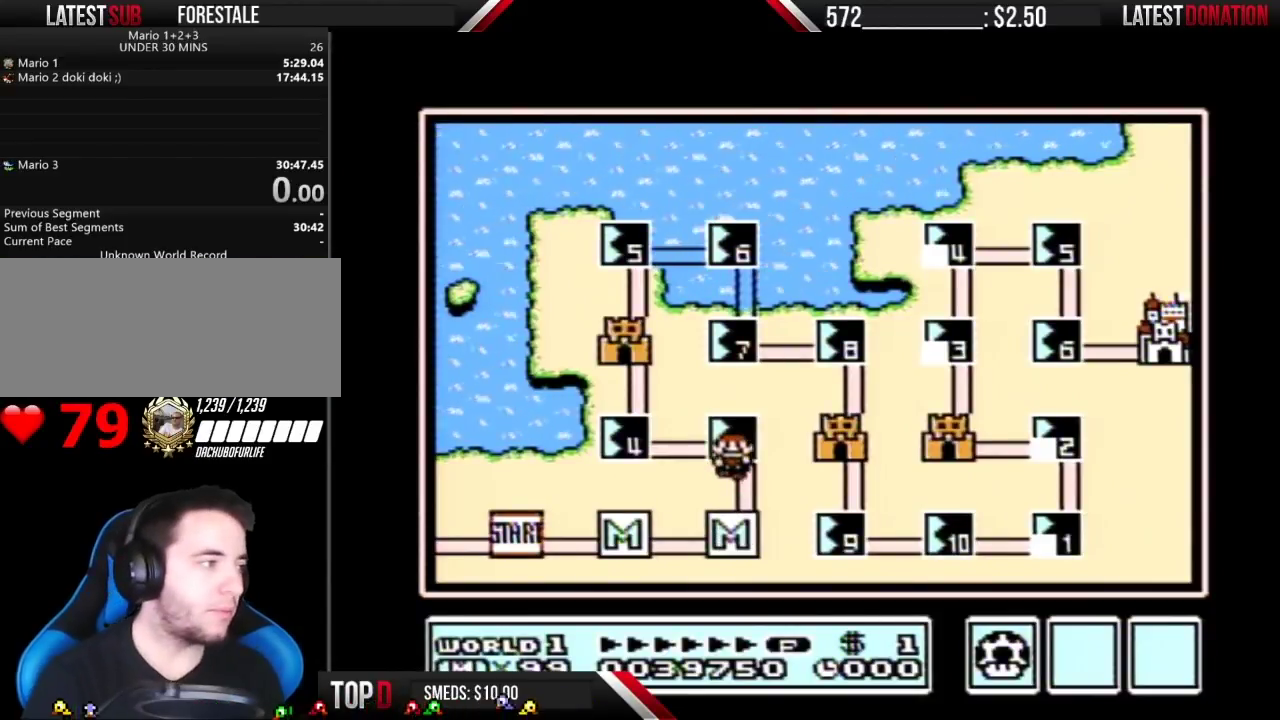
{"buttons": [], "events": [[33, "DPAD_UP", "up"]]}
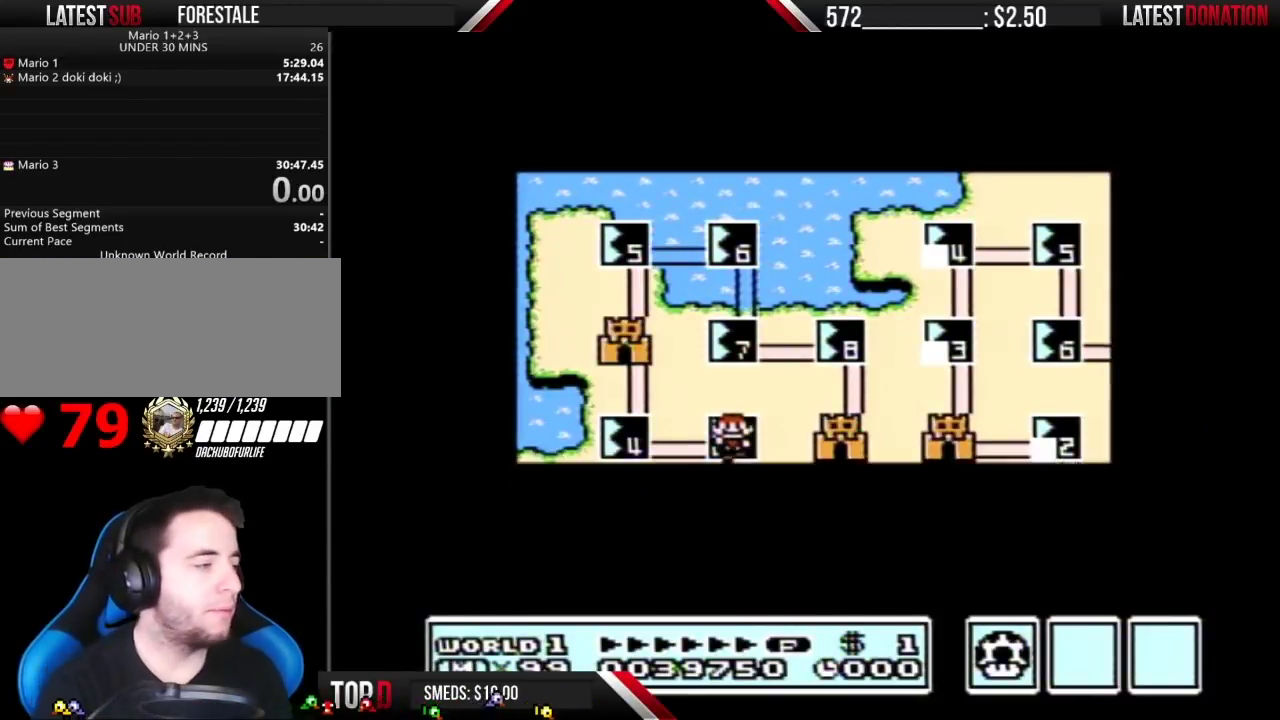
{"buttons": [], "events": []}
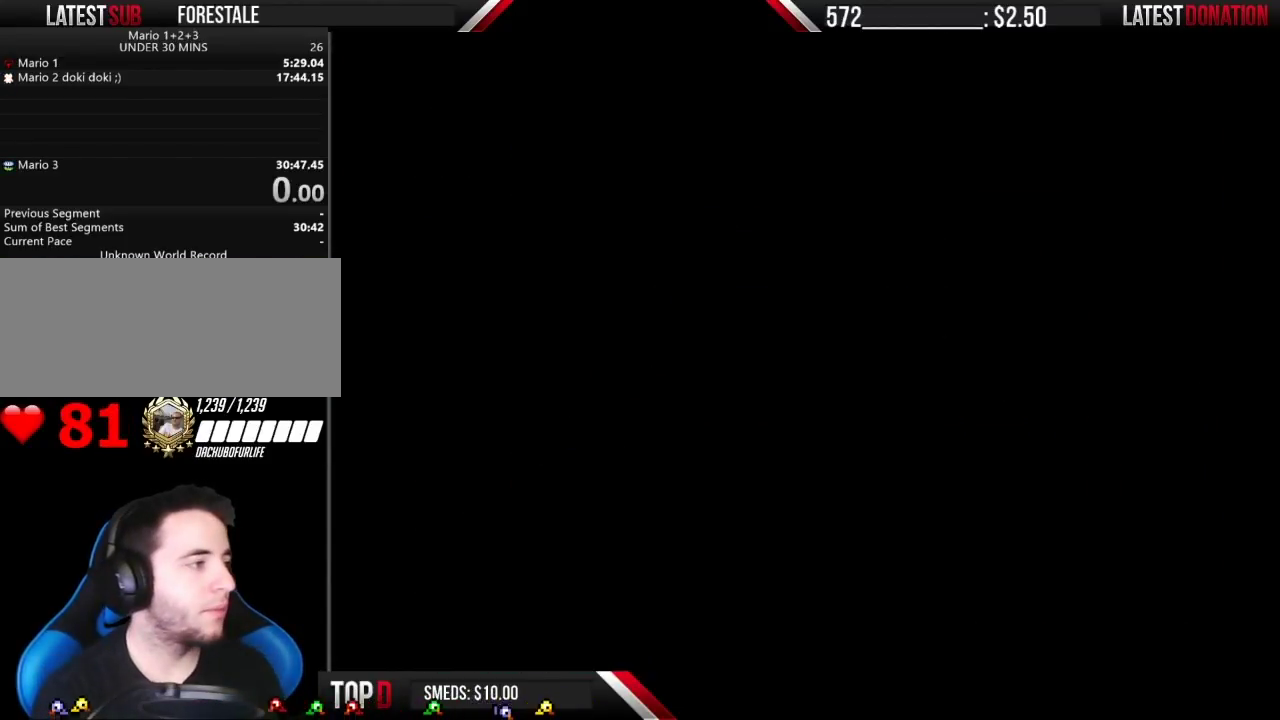
{"buttons": ["B", "DPAD_RIGHT"], "events": [[167, "B", "down"], [167, "DPAD_RIGHT", "down"]]}
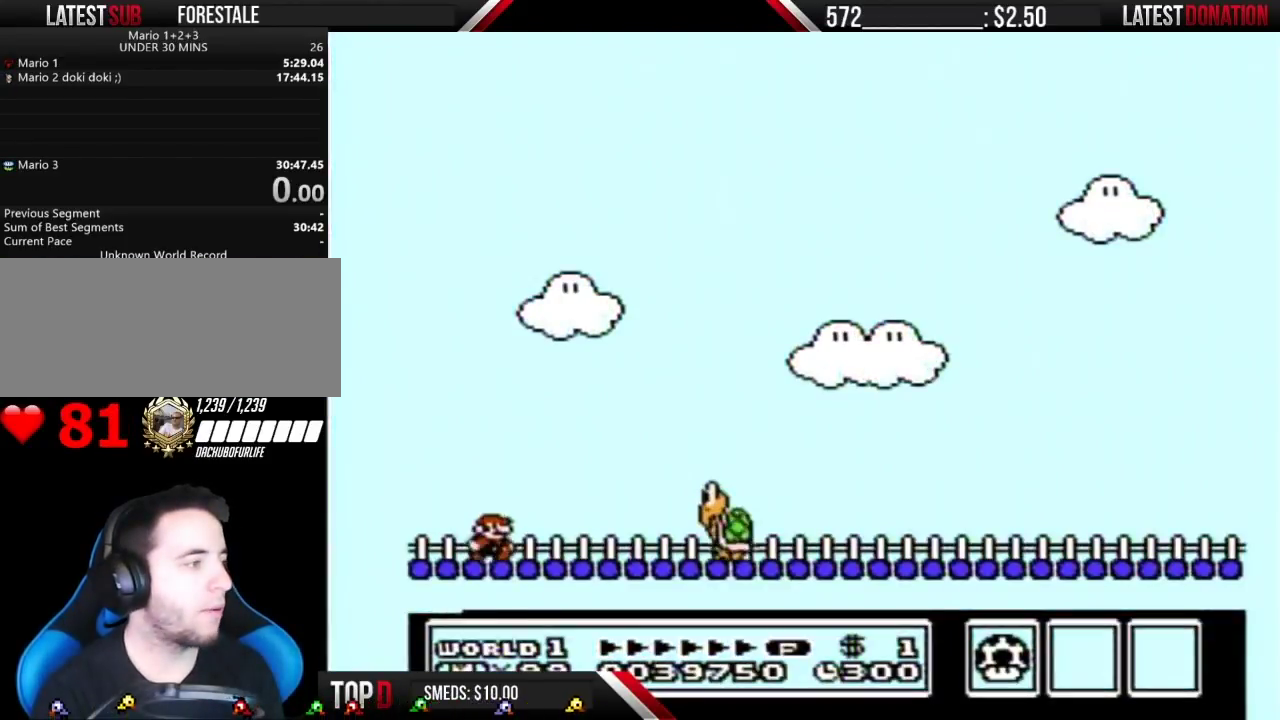
{"buttons": ["B", "DPAD_LEFT"], "events": [[283, "A", "down"], [383, "A", "up"], [417, "DPAD_RIGHT", "up"], [467, "DPAD_LEFT", "down"]]}
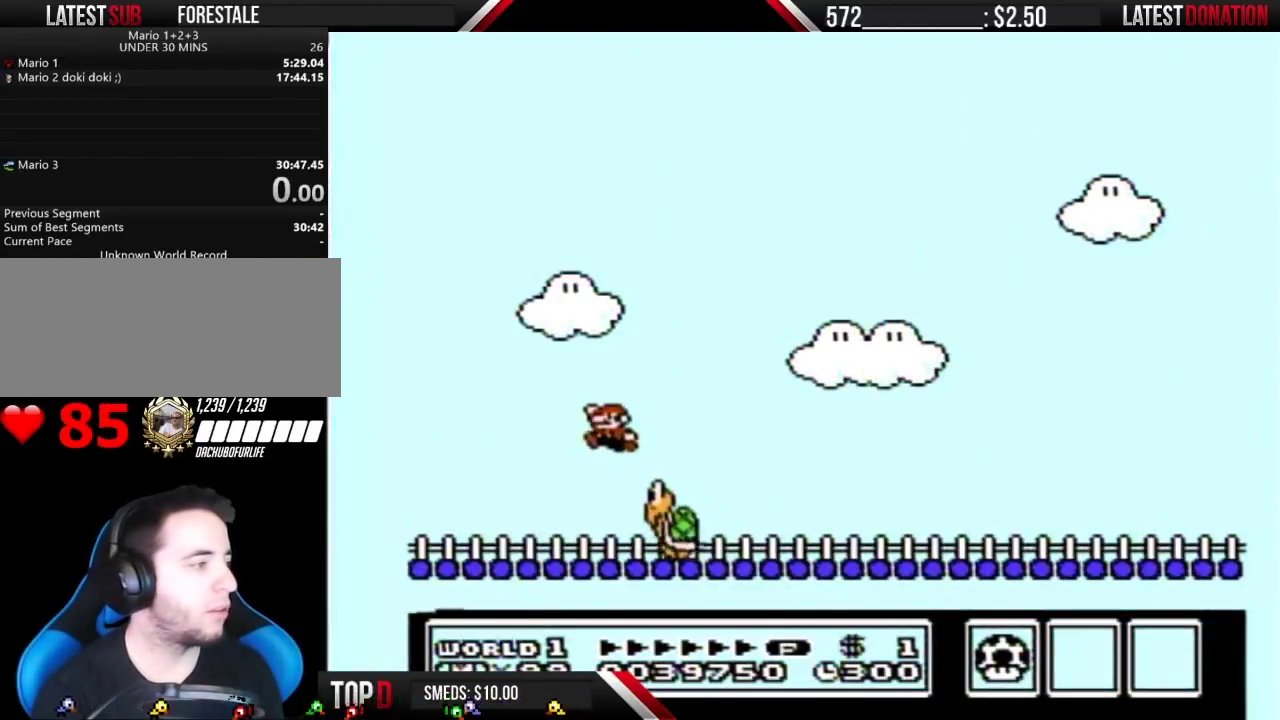
{"buttons": ["B", "DPAD_LEFT"], "events": [[250, "A", "down"], [350, "A", "up"]]}
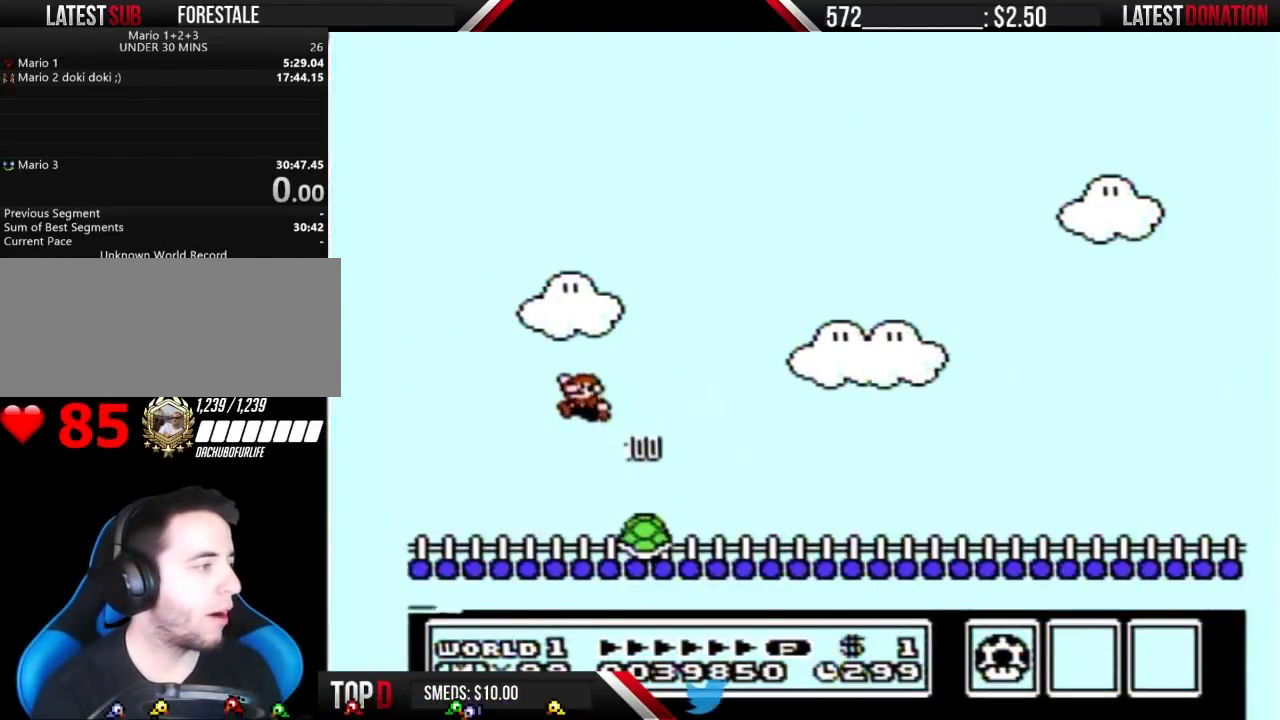
{"buttons": ["B", "DPAD_RIGHT"], "events": [[33, "DPAD_LEFT", "up"], [67, "DPAD_RIGHT", "down"]]}
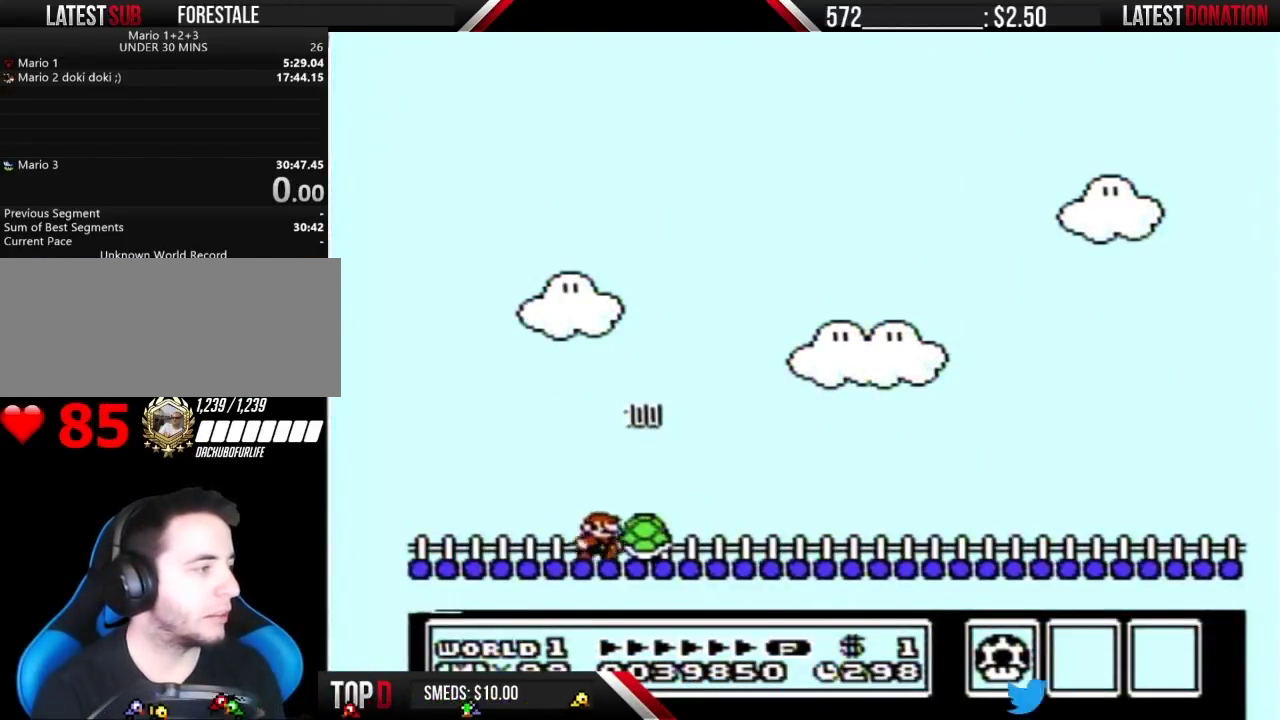
{"buttons": ["B", "DPAD_RIGHT"], "events": []}
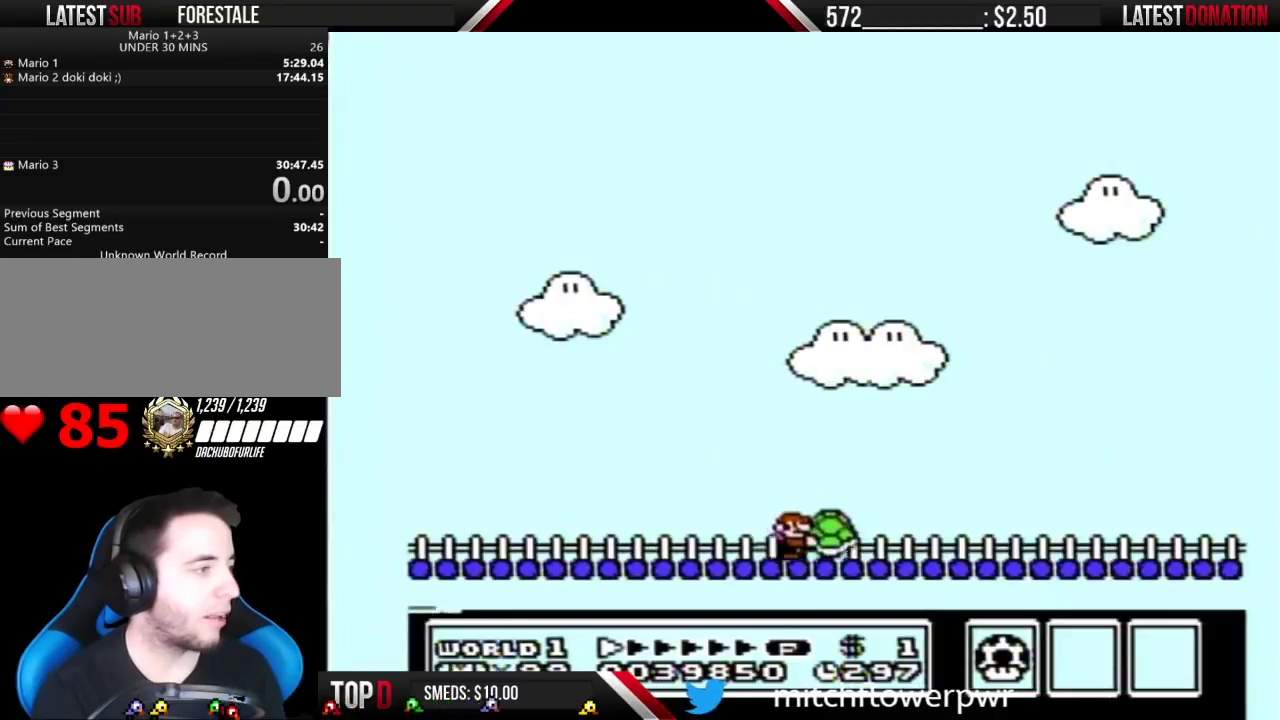
{"buttons": ["B", "DPAD_RIGHT"], "events": []}
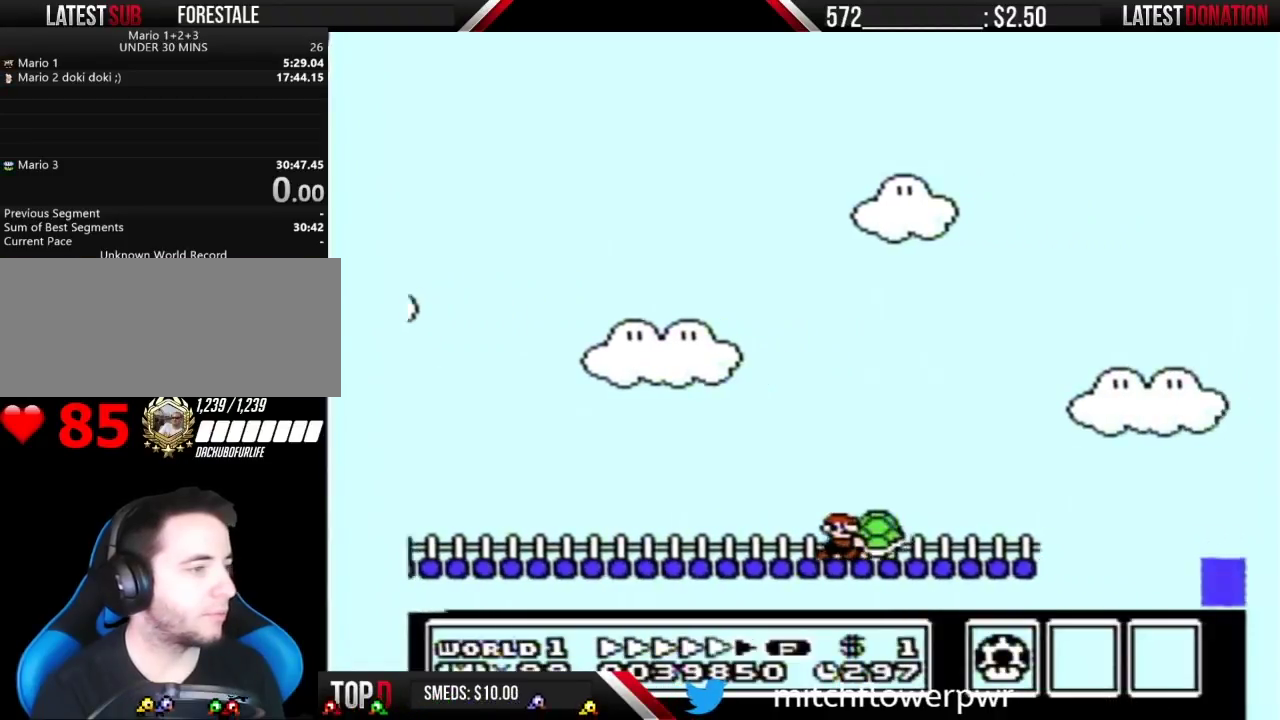
{"buttons": ["A", "B", "DPAD_RIGHT"], "events": [[417, "A", "down"]]}
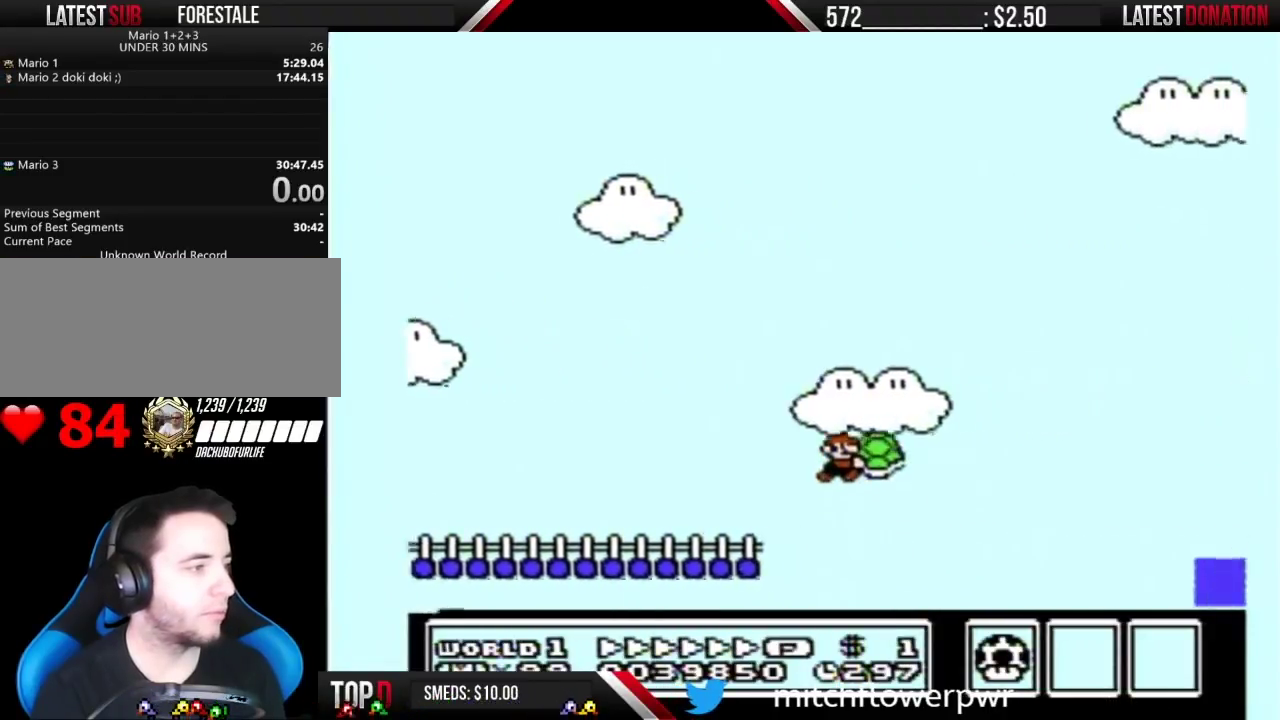
{"buttons": ["A", "B", "DPAD_RIGHT"], "events": [[433, "B", "up"], [500, "B", "down"]]}
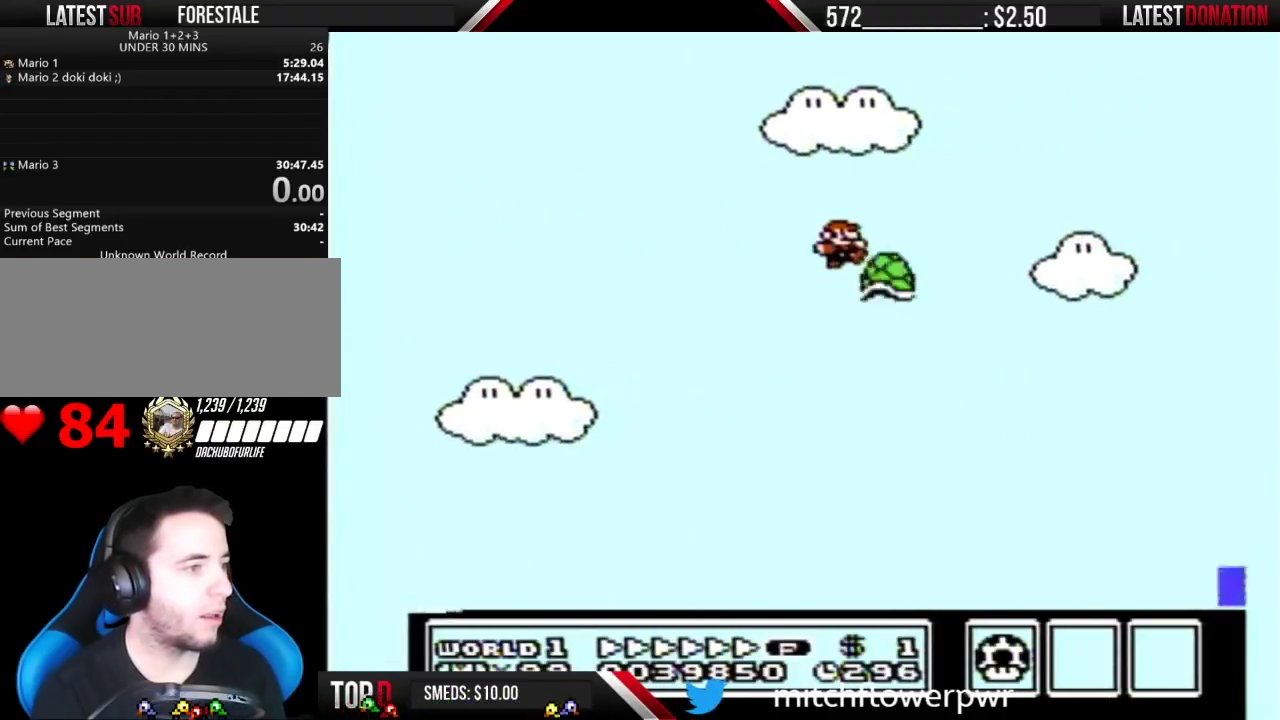
{"buttons": ["A", "B", "DPAD_RIGHT"], "events": []}
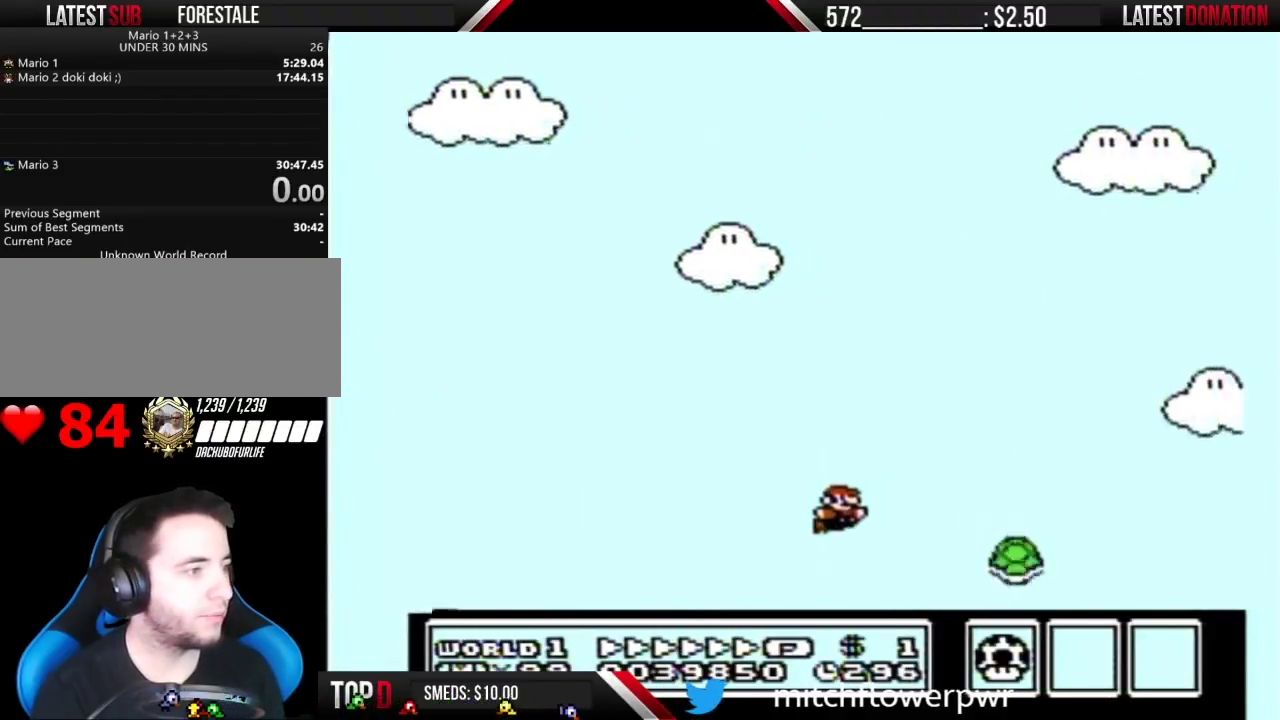
{"buttons": [], "events": [[450, "A", "up"], [483, "DPAD_RIGHT", "up"], [500, "B", "up"]]}
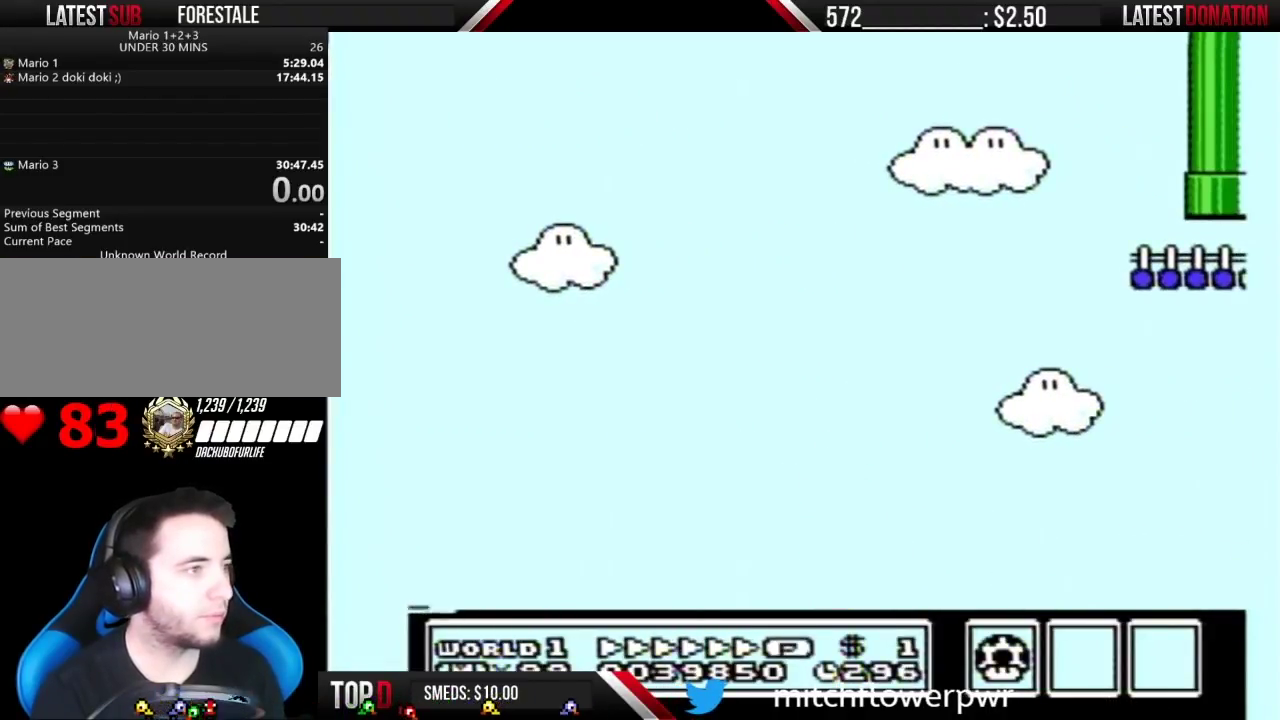
{"buttons": ["A", "DPAD_UP"], "events": [[233, "DPAD_UP", "down"], [383, "A", "down"]]}
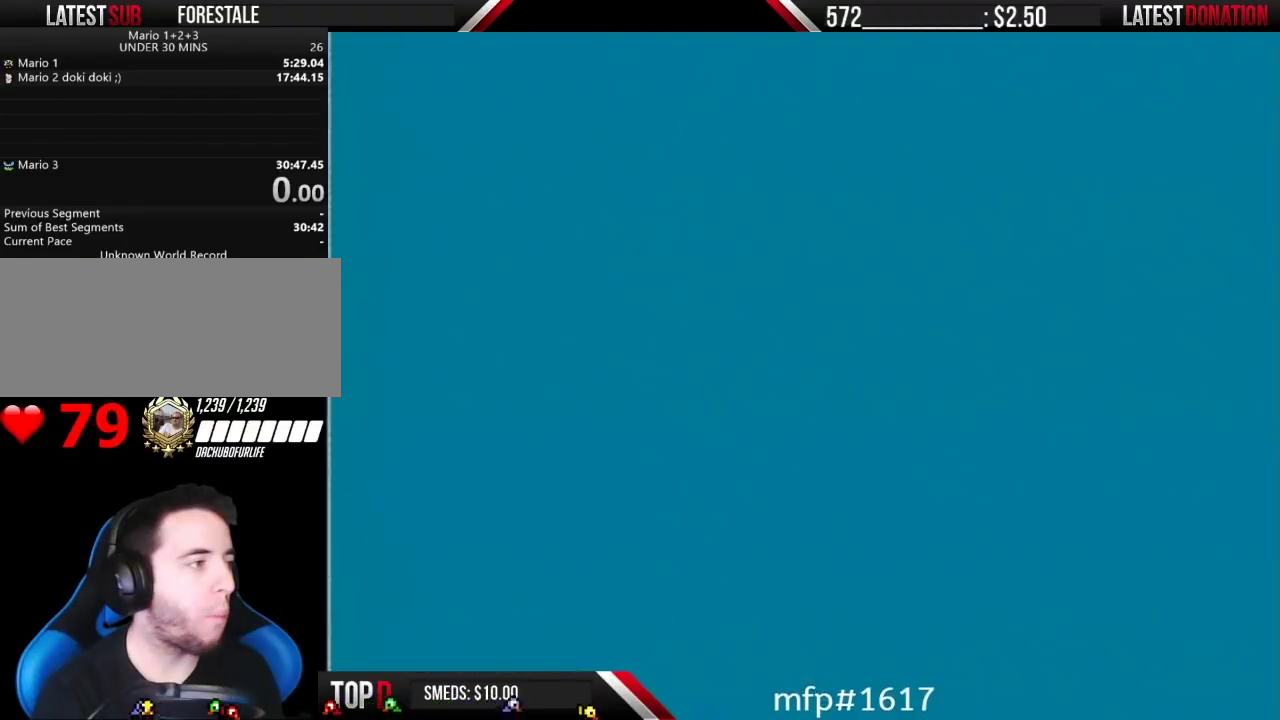
{"buttons": ["B", "DPAD_RIGHT"], "events": [[100, "A", "up"], [100, "DPAD_UP", "up"], [283, "DPAD_RIGHT", "down"], [317, "B", "down"]]}
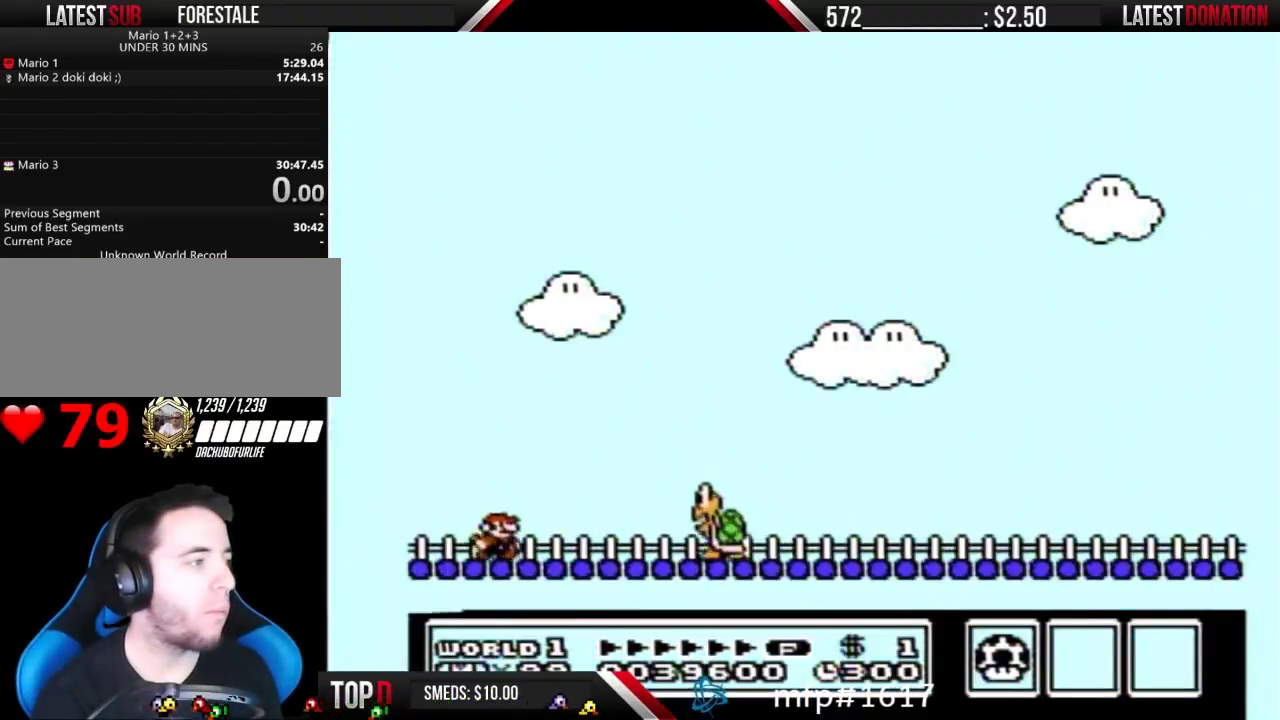
{"buttons": ["B", "DPAD_LEFT"], "events": [[350, "DPAD_RIGHT", "up"], [433, "DPAD_LEFT", "down"]]}
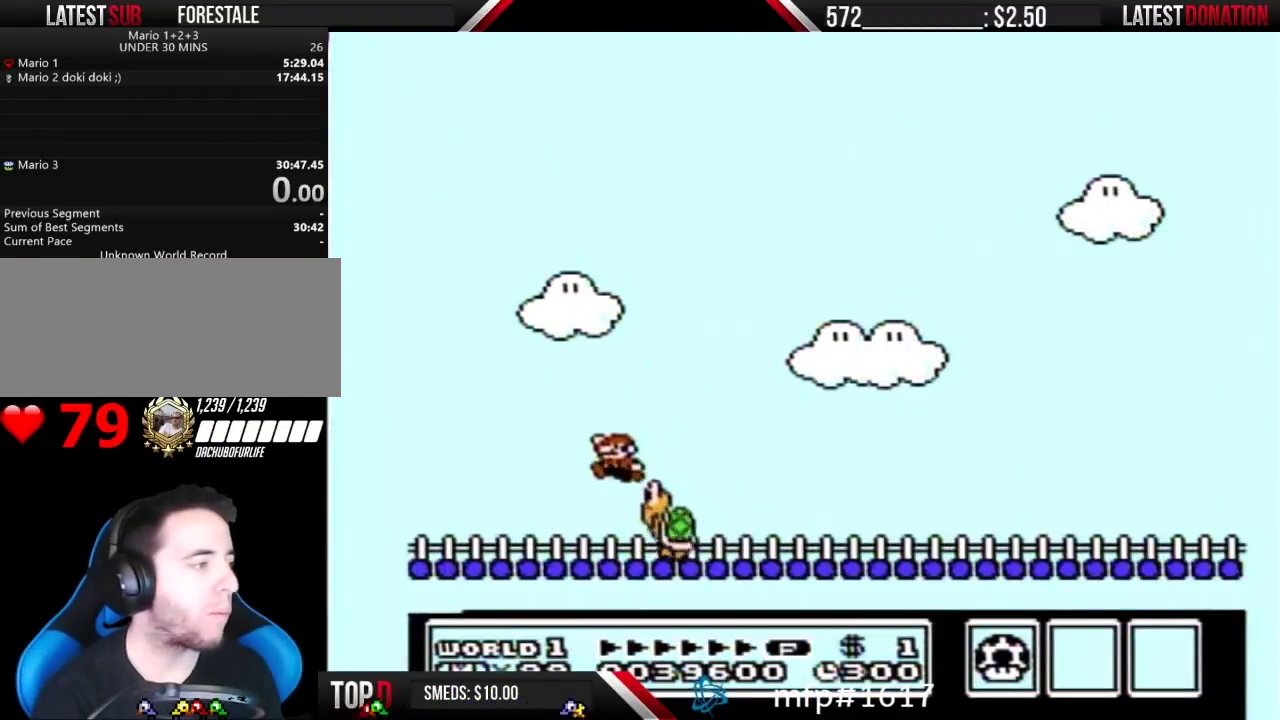
{"buttons": ["B", "DPAD_RIGHT"], "events": [[400, "DPAD_LEFT", "up"], [433, "DPAD_RIGHT", "down"]]}
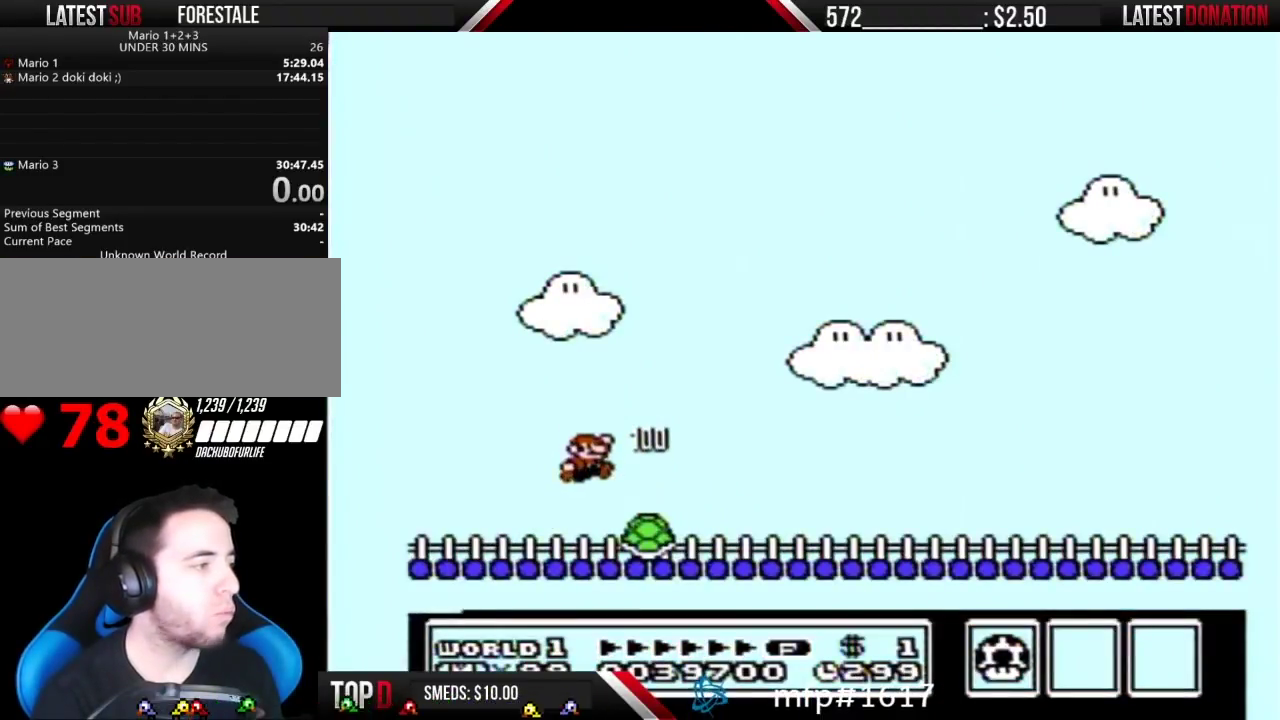
{"buttons": ["B", "DPAD_RIGHT"], "events": []}
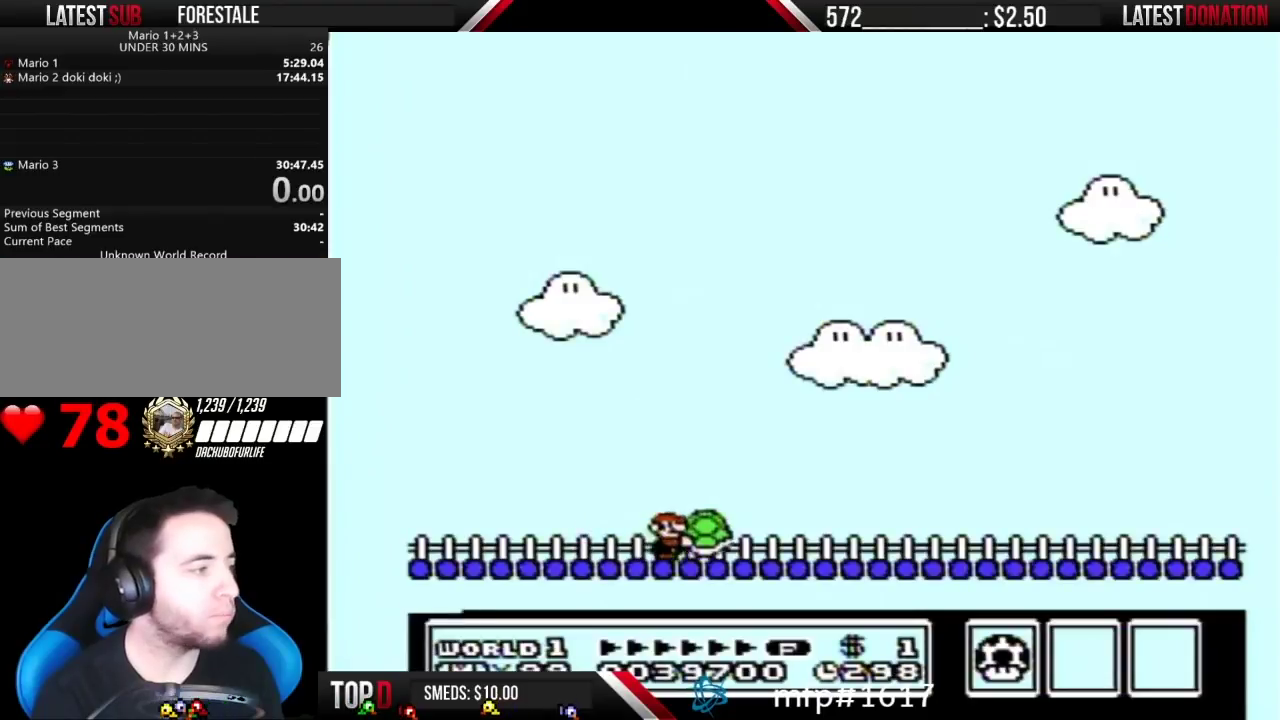
{"buttons": ["B", "DPAD_RIGHT"], "events": []}
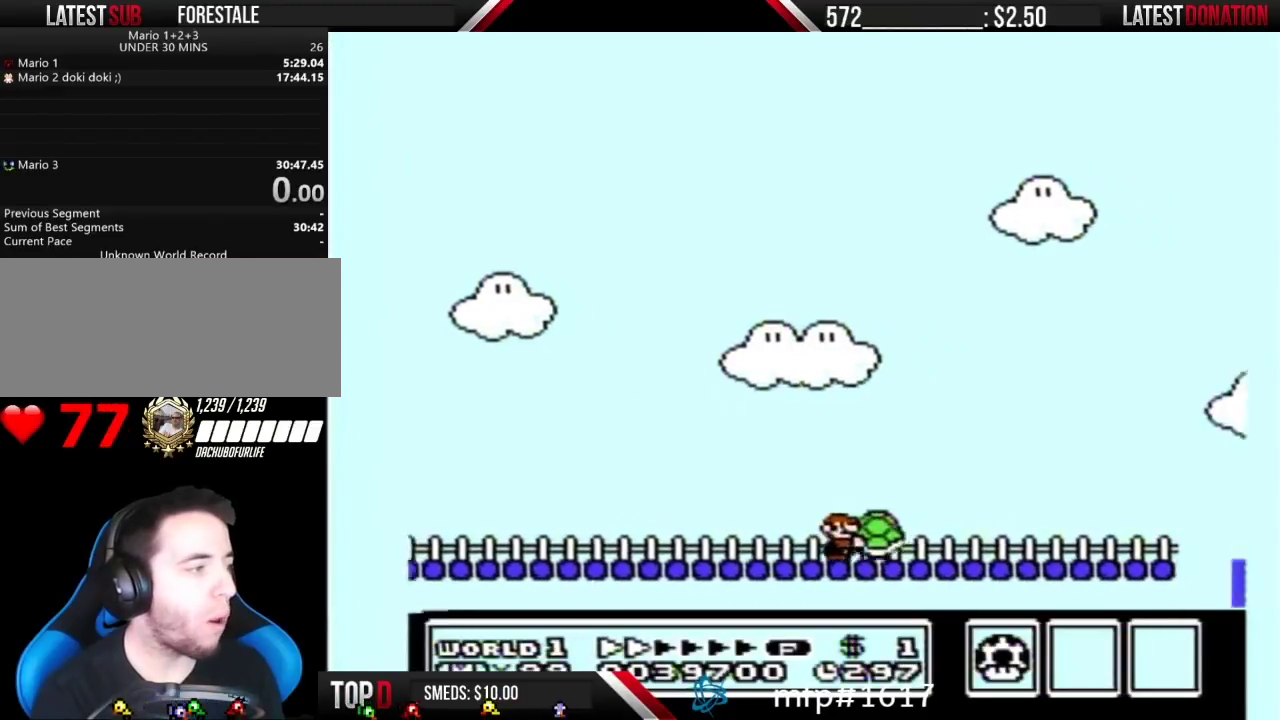
{"buttons": ["B", "DPAD_RIGHT"], "events": []}
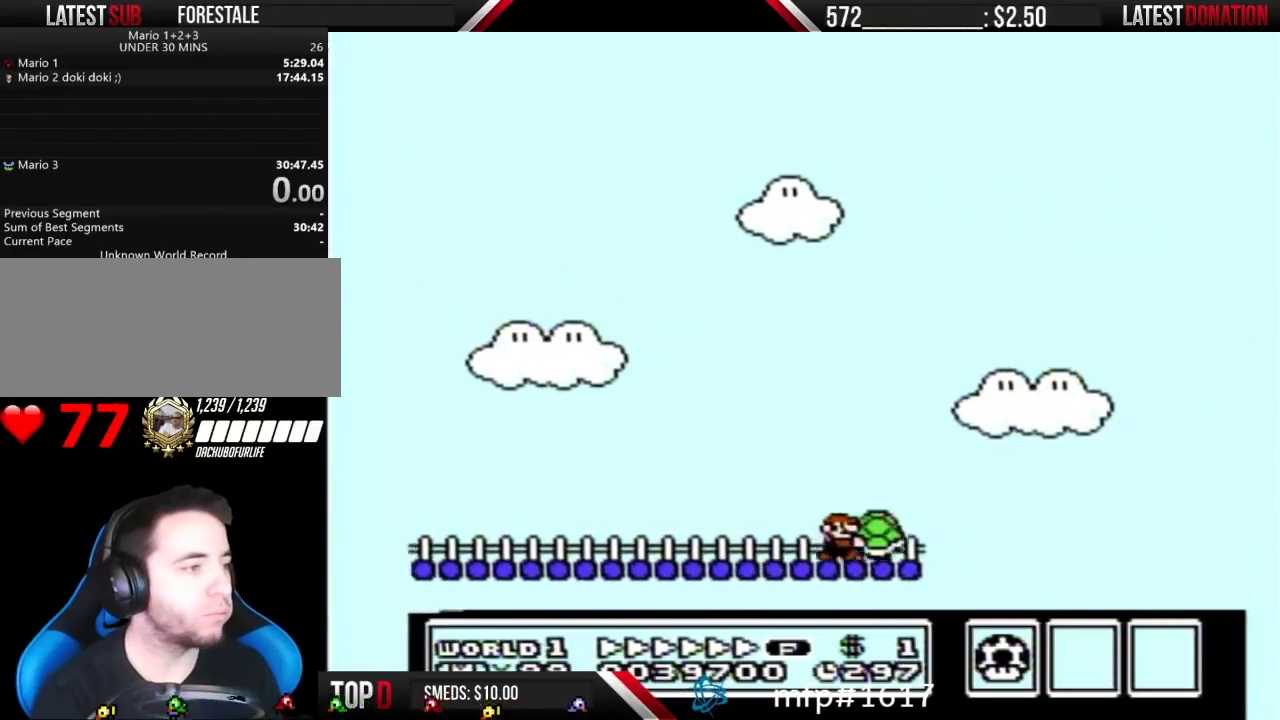
{"buttons": ["A", "B", "DPAD_RIGHT"], "events": [[217, "A", "down"]]}
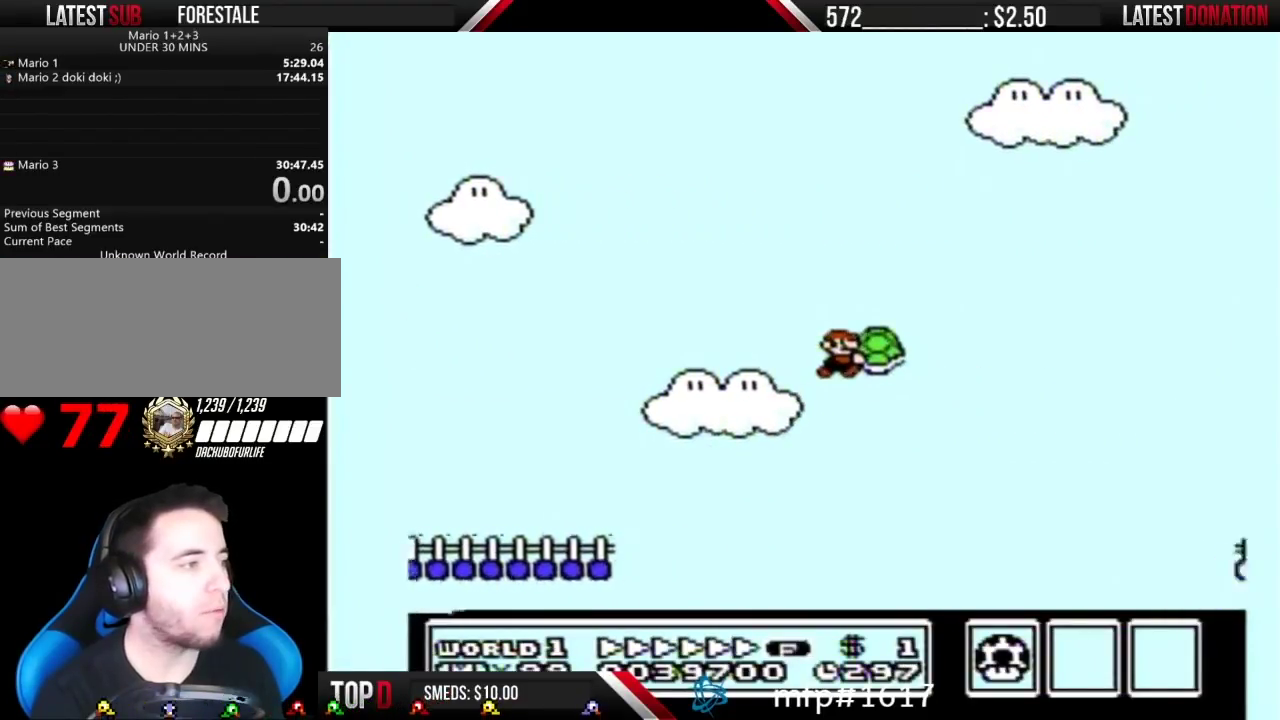
{"buttons": ["A", "B", "DPAD_RIGHT"], "events": []}
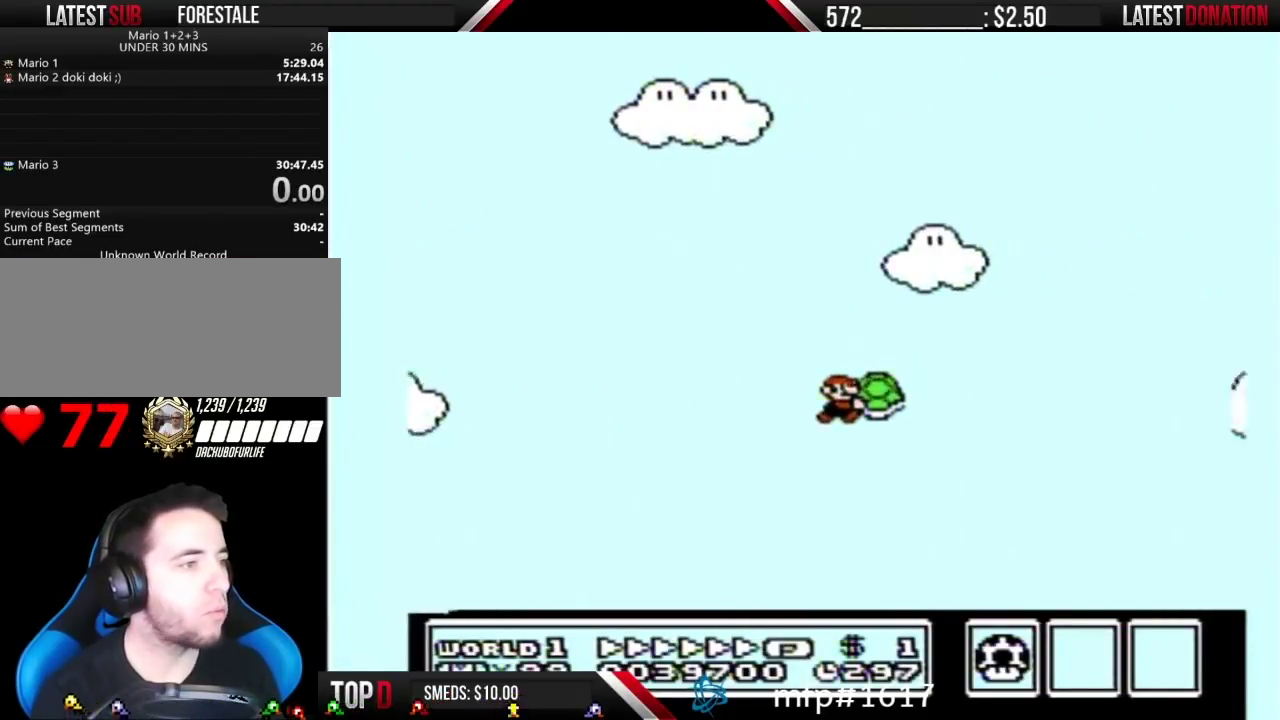
{"buttons": ["B"], "events": [[367, "A", "up"], [367, "DPAD_RIGHT", "up"]]}
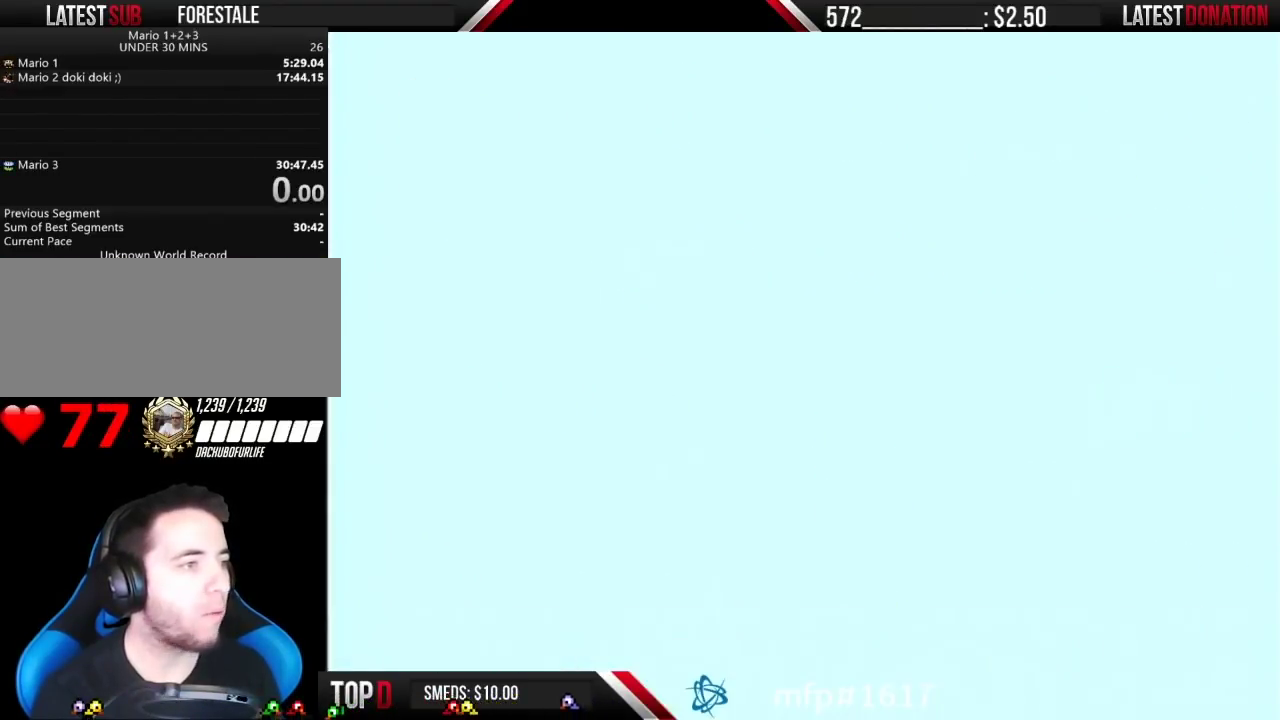
{"buttons": ["B", "DPAD_RIGHT"], "events": [[117, "B", "up"], [217, "B", "down"], [283, "DPAD_RIGHT", "down"]]}
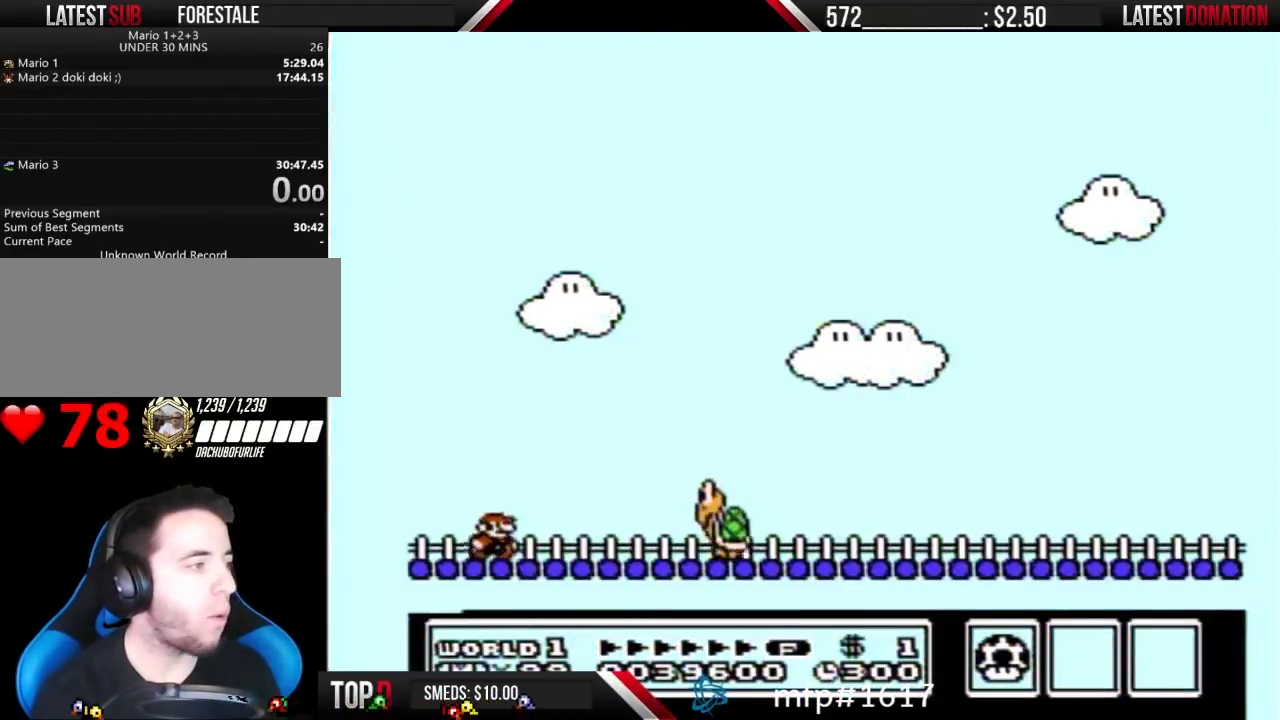
{"buttons": ["B", "DPAD_LEFT"], "events": [[250, "A", "down"], [350, "A", "up"], [350, "DPAD_RIGHT", "up"], [500, "DPAD_LEFT", "down"]]}
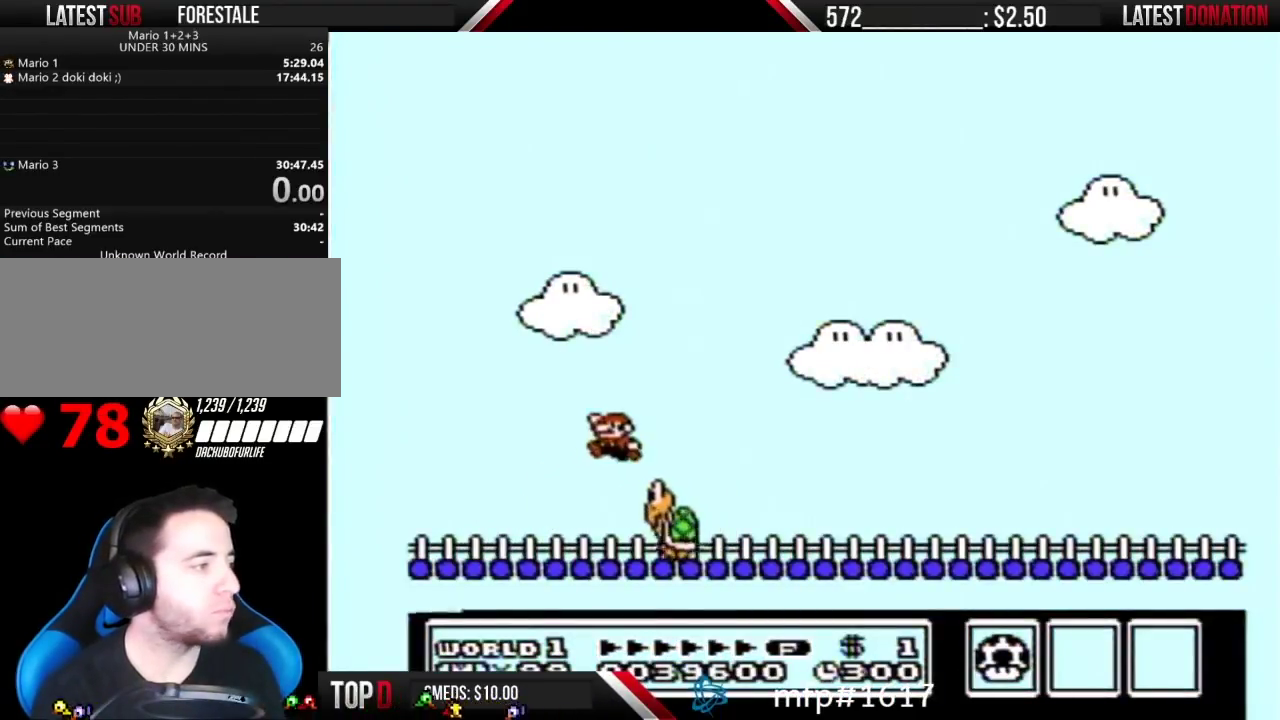
{"buttons": ["B", "DPAD_LEFT"], "events": []}
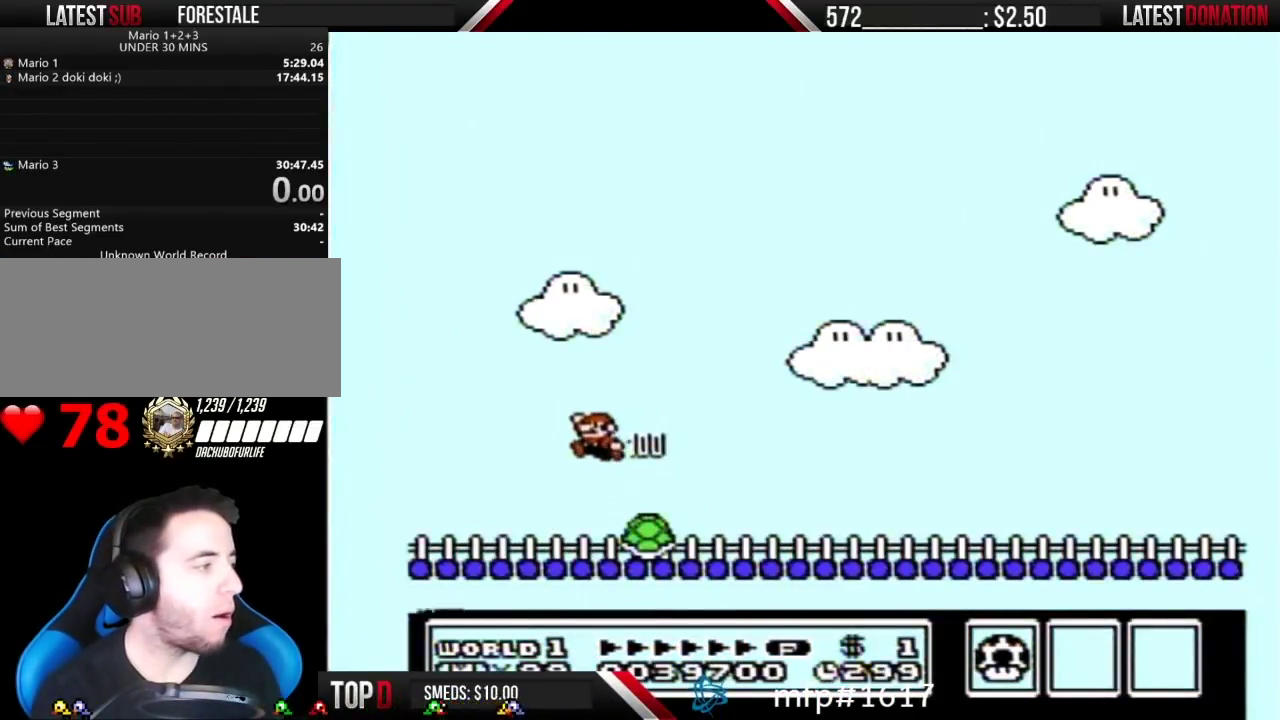
{"buttons": ["B", "DPAD_RIGHT"], "events": [[433, "A", "down"], [467, "DPAD_LEFT", "up"], [467, "DPAD_RIGHT", "down"], [500, "A", "up"]]}
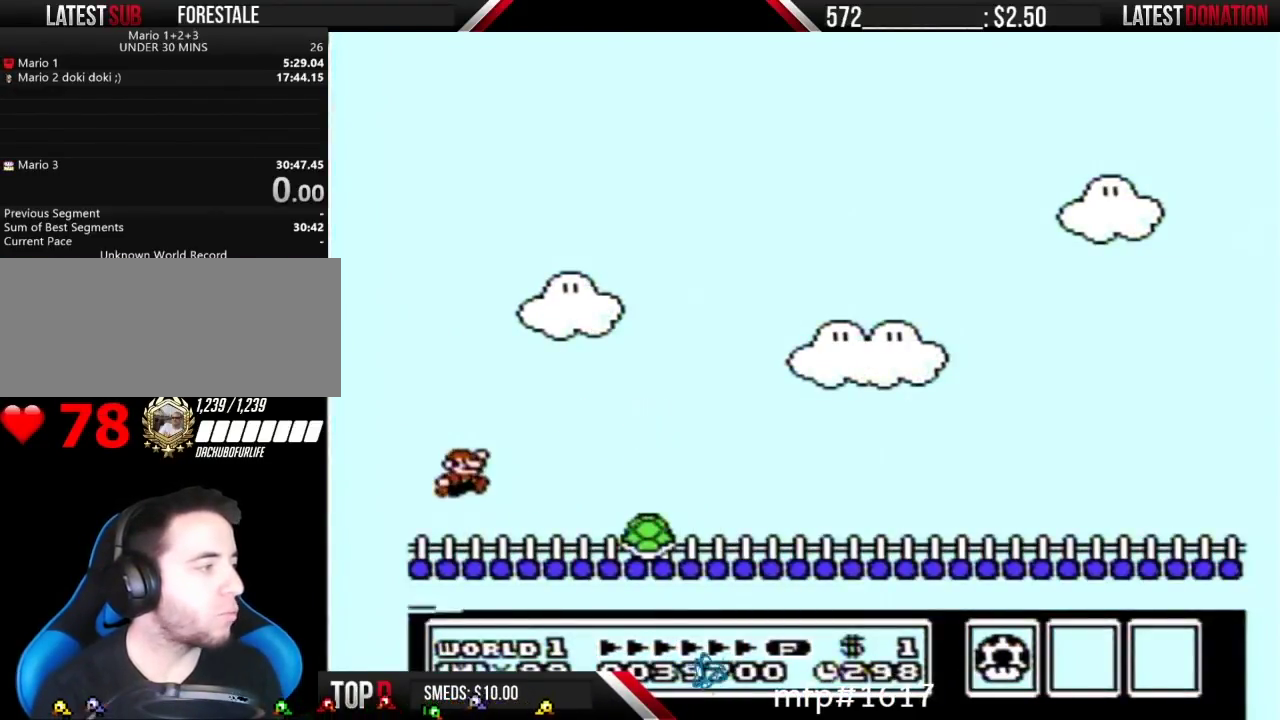
{"buttons": ["B", "DPAD_RIGHT"], "events": []}
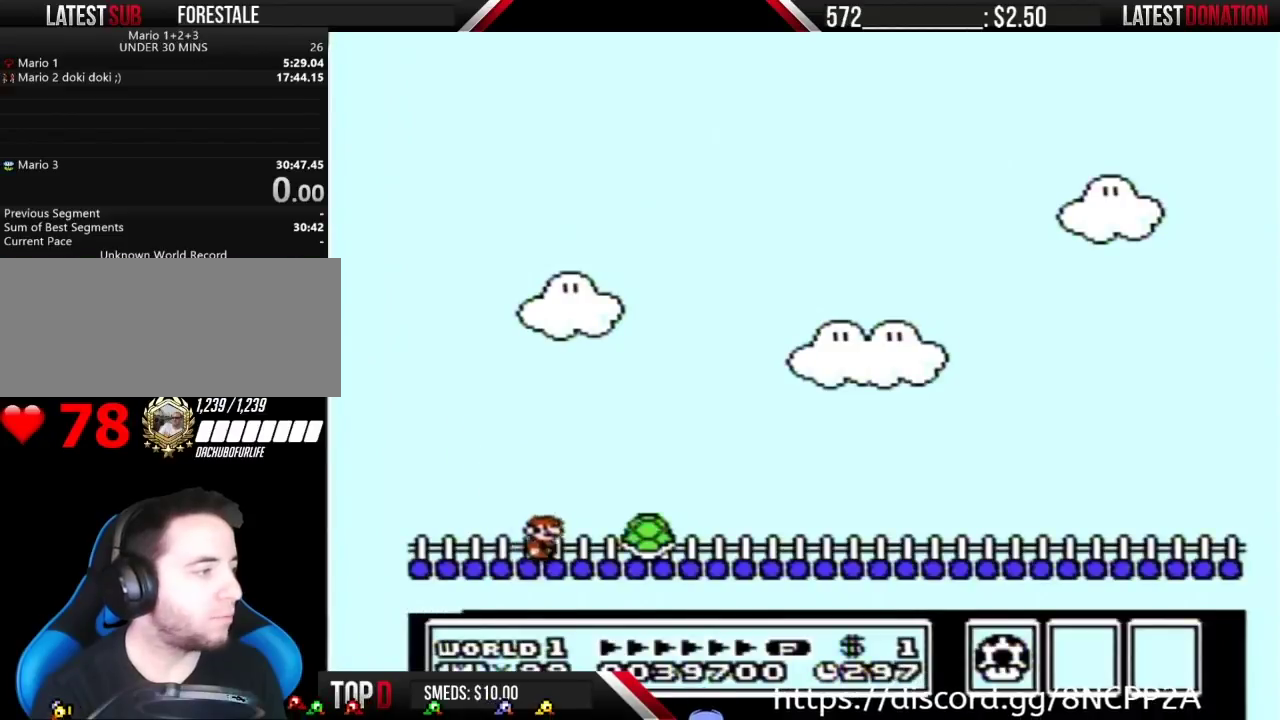
{"buttons": ["B", "DPAD_RIGHT"], "events": []}
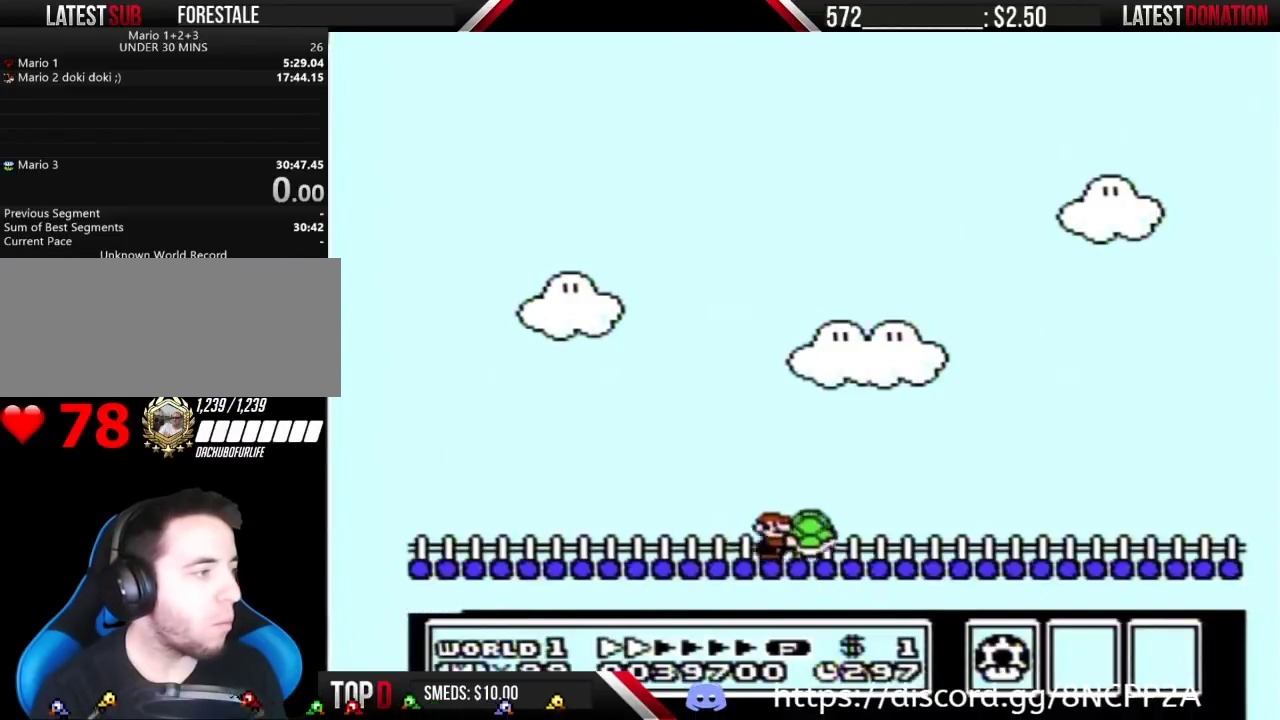
{"buttons": ["B", "DPAD_RIGHT"], "events": []}